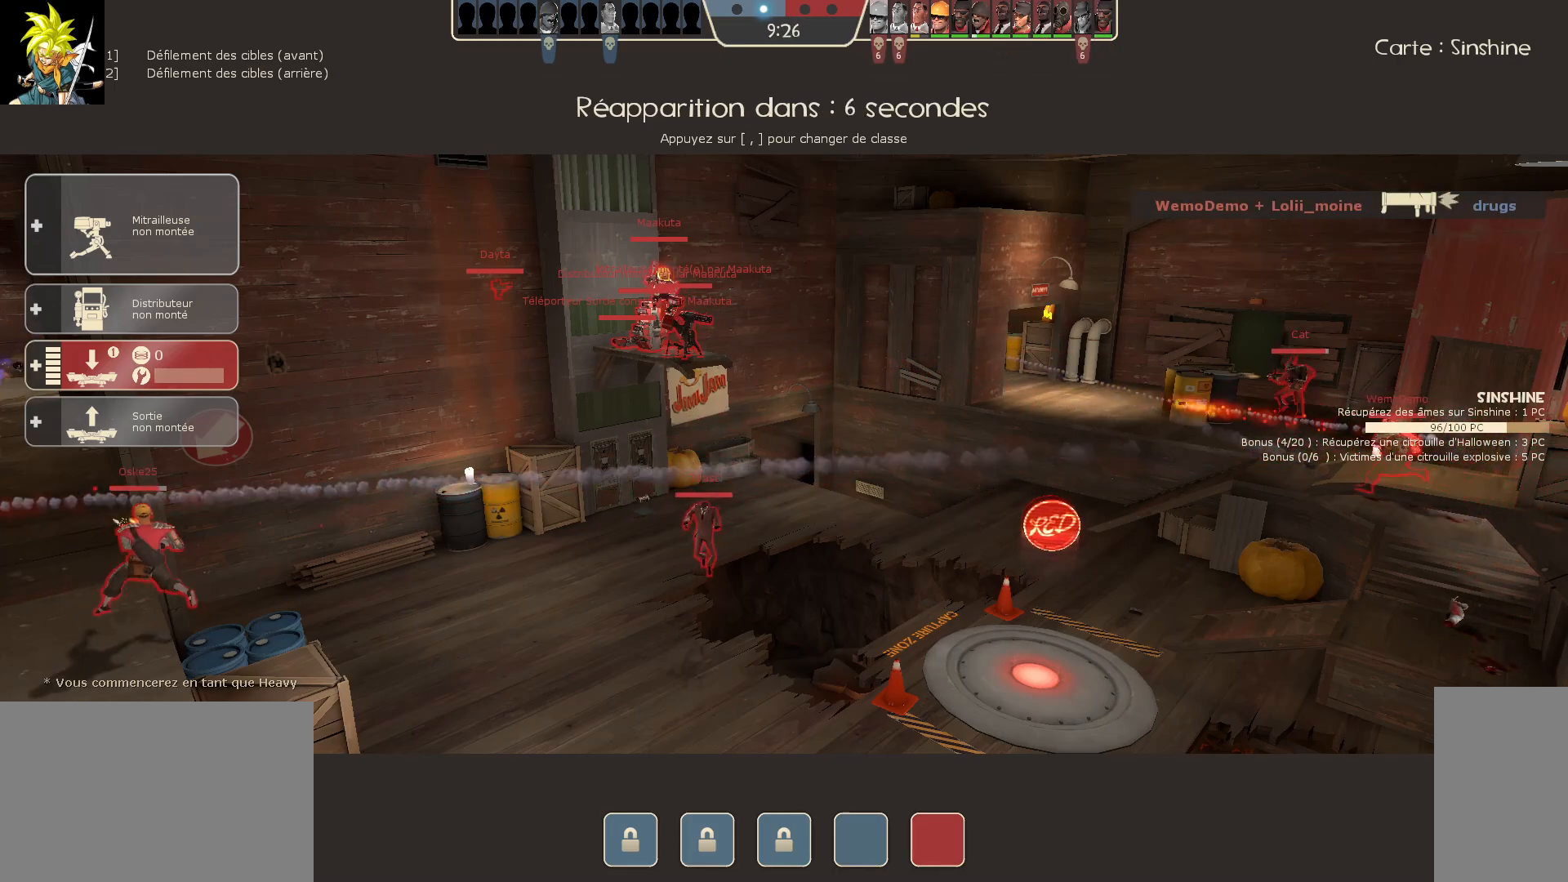
Gameplay with keyboard and mouse; each line is a JSON object with the keys and mouse buttons held at the frame after it. "events" lists presses ("down") and releases ("up") of "a", "ctrl", "d", "e", "f", "q", "r", "s", "shift", "space", "tab", "z", "mouse_left", "mouse_wheel", "mouse_right", "mouse_mb4" and "mouse_mb5" between this image and that frame as [ms after this image, input, new state], when the widget could be followed in between. "mouse_left", "mouse_wheel", "mouse_right", "mouse_mb4", "mouse_mb5" = the "left", "wheel", "right", "mb4", "mb5" buttons of the "mouse" list. No other keys are recorded. "wheel" means that the mouse wheel is clicked or scrolled. Mouse movement is not recorded.
{"keys": [], "mouse": ["left"], "events": [[483, "mouse_left", "down"]]}
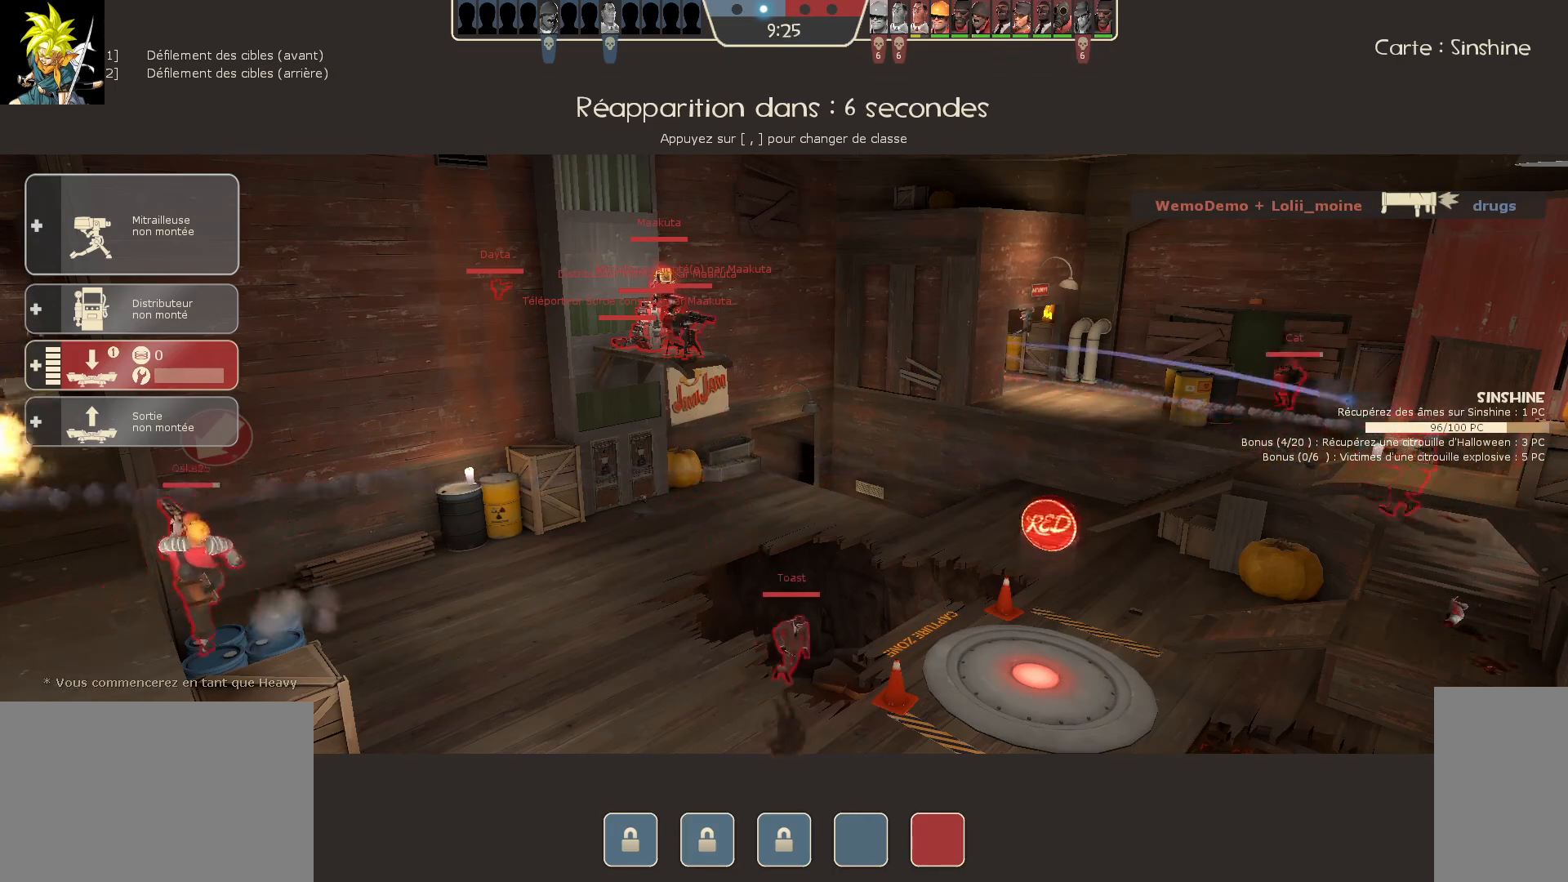
{"keys": [], "mouse": ["left"], "events": [[200, "mouse_left", "up"], [433, "mouse_left", "down"]]}
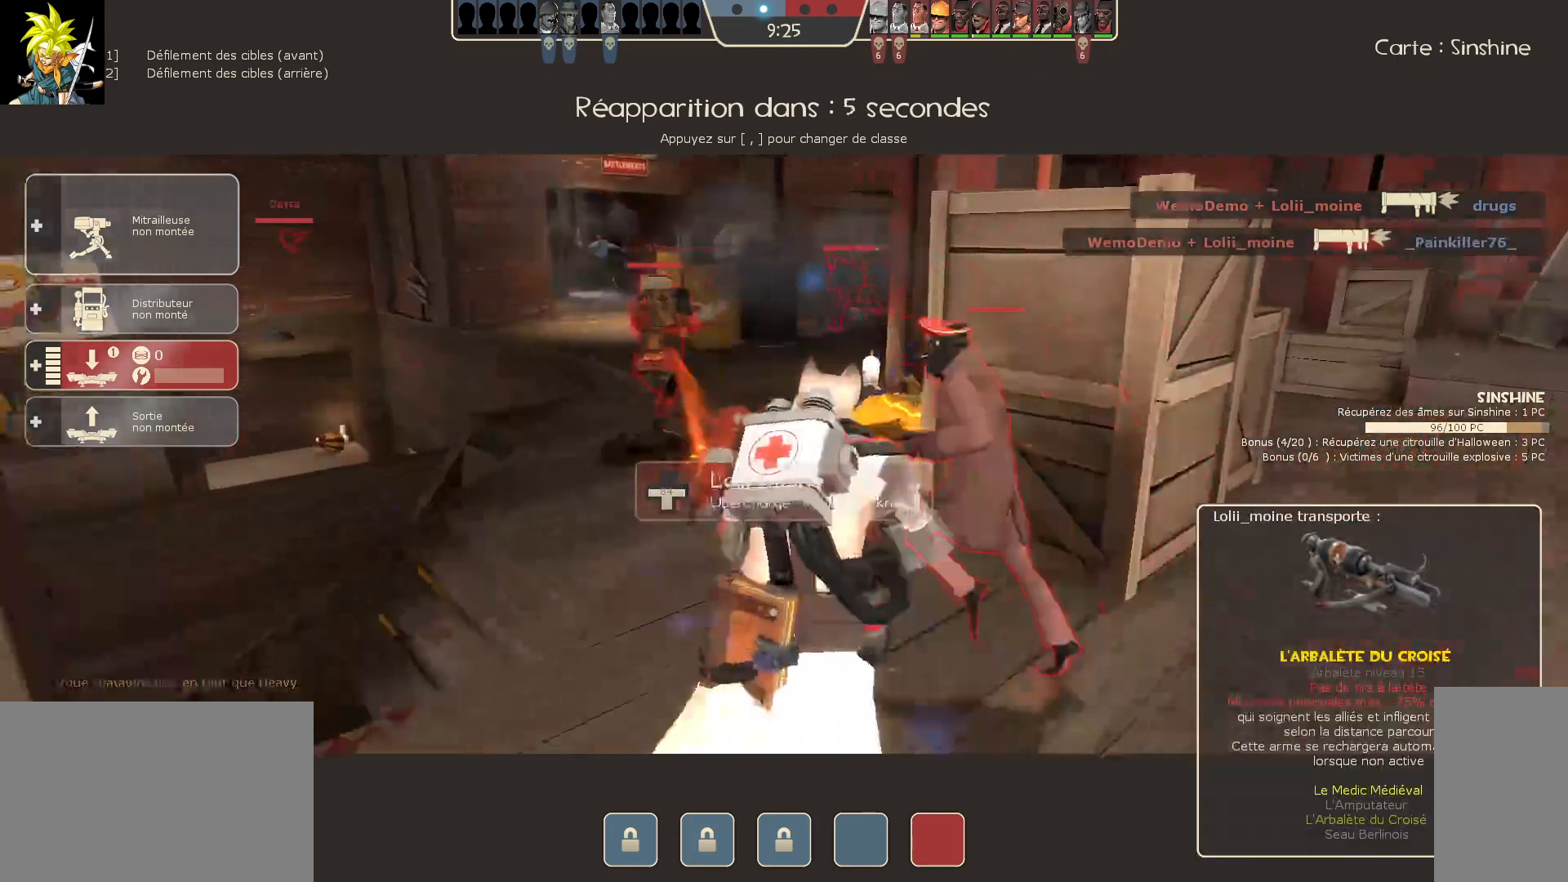
{"keys": [], "mouse": ["left"], "events": [[167, "mouse_left", "up"], [300, "mouse_left", "down"]]}
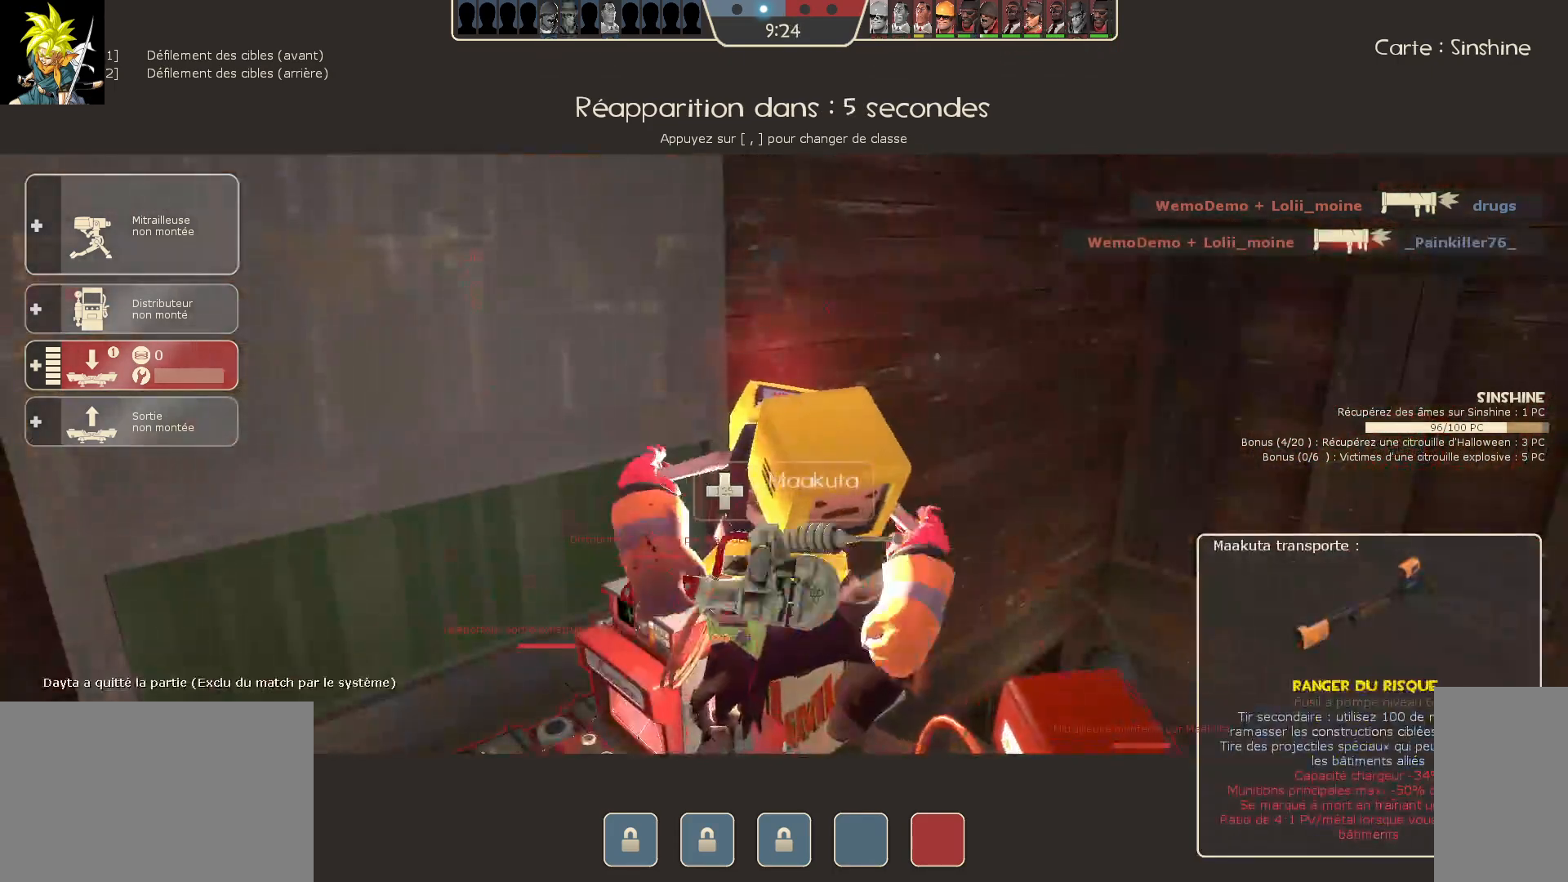
{"keys": [], "mouse": [], "events": [[33, "mouse_left", "up"], [233, "mouse_left", "down"], [467, "mouse_left", "up"]]}
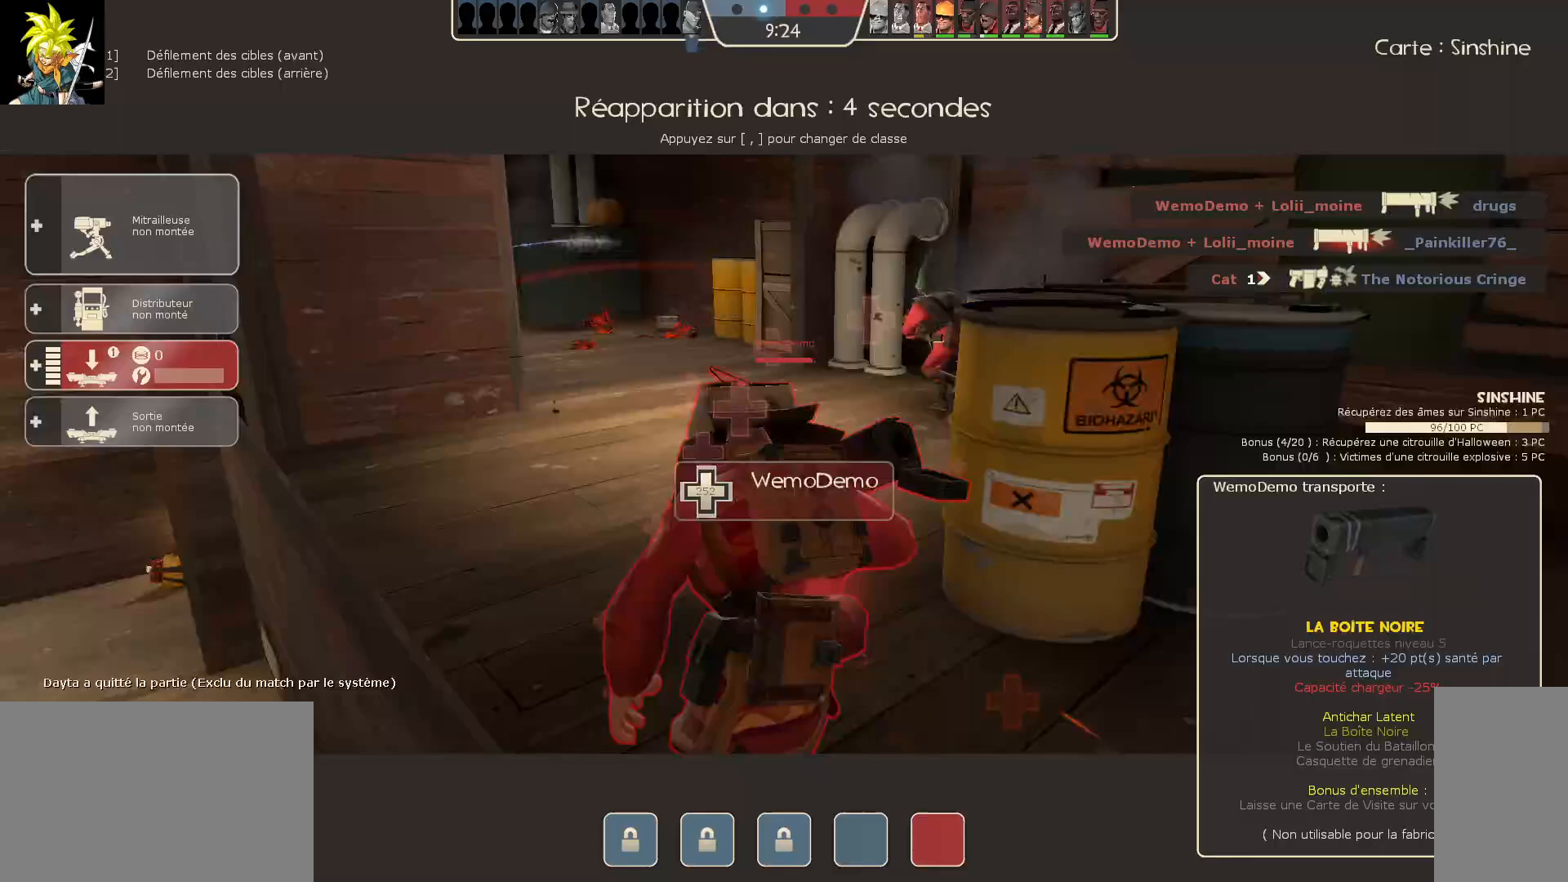
{"keys": [], "mouse": ["left"], "events": [[333, "mouse_left", "down"]]}
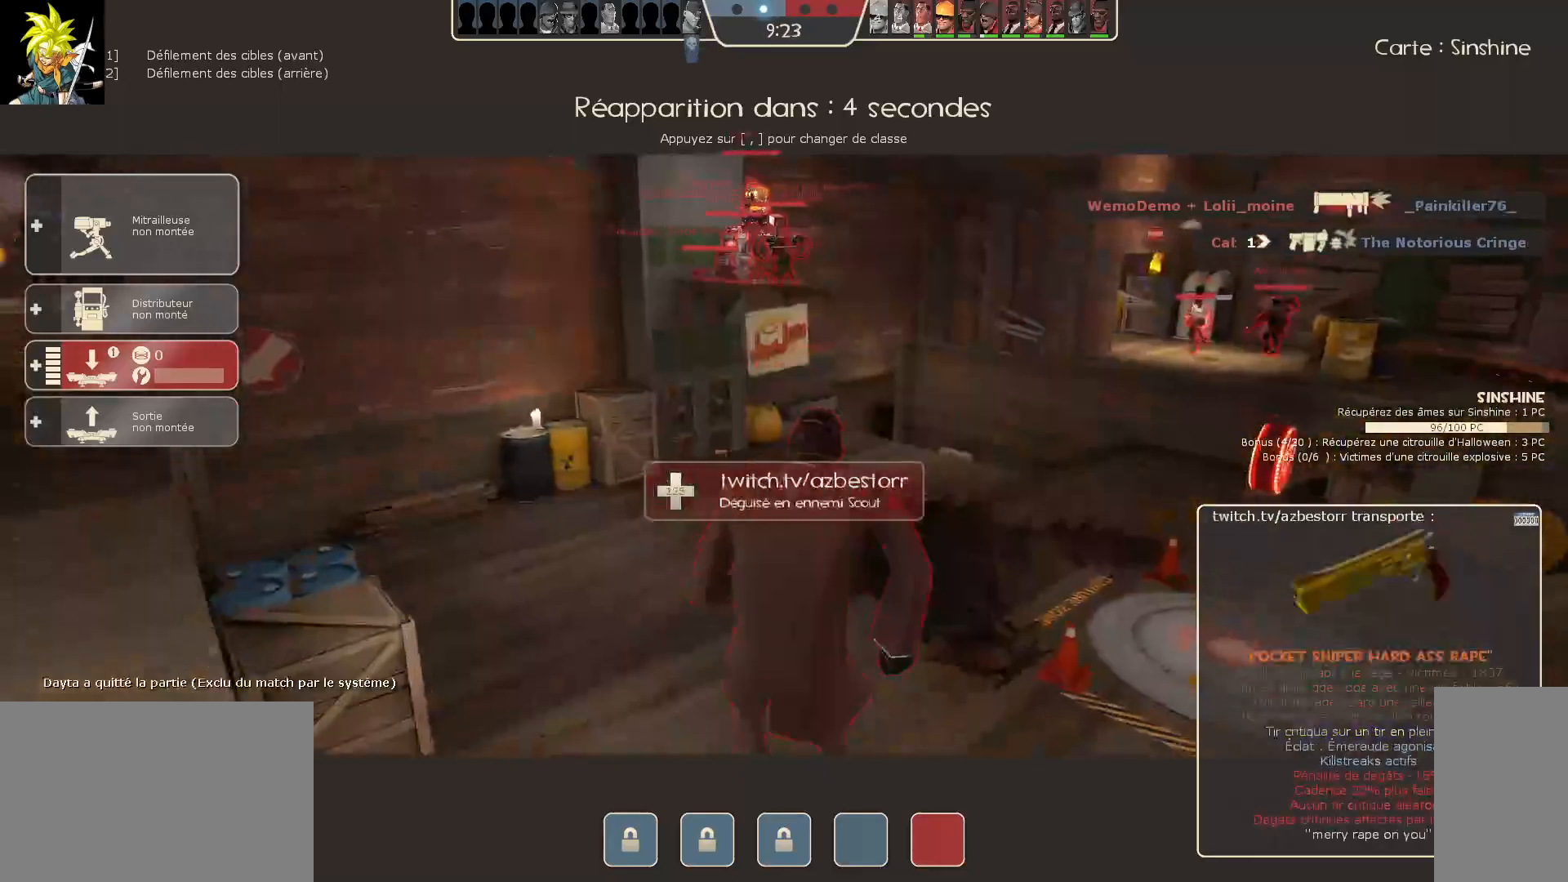
{"keys": [], "mouse": ["left"], "events": [[67, "mouse_left", "up"], [367, "mouse_left", "down"]]}
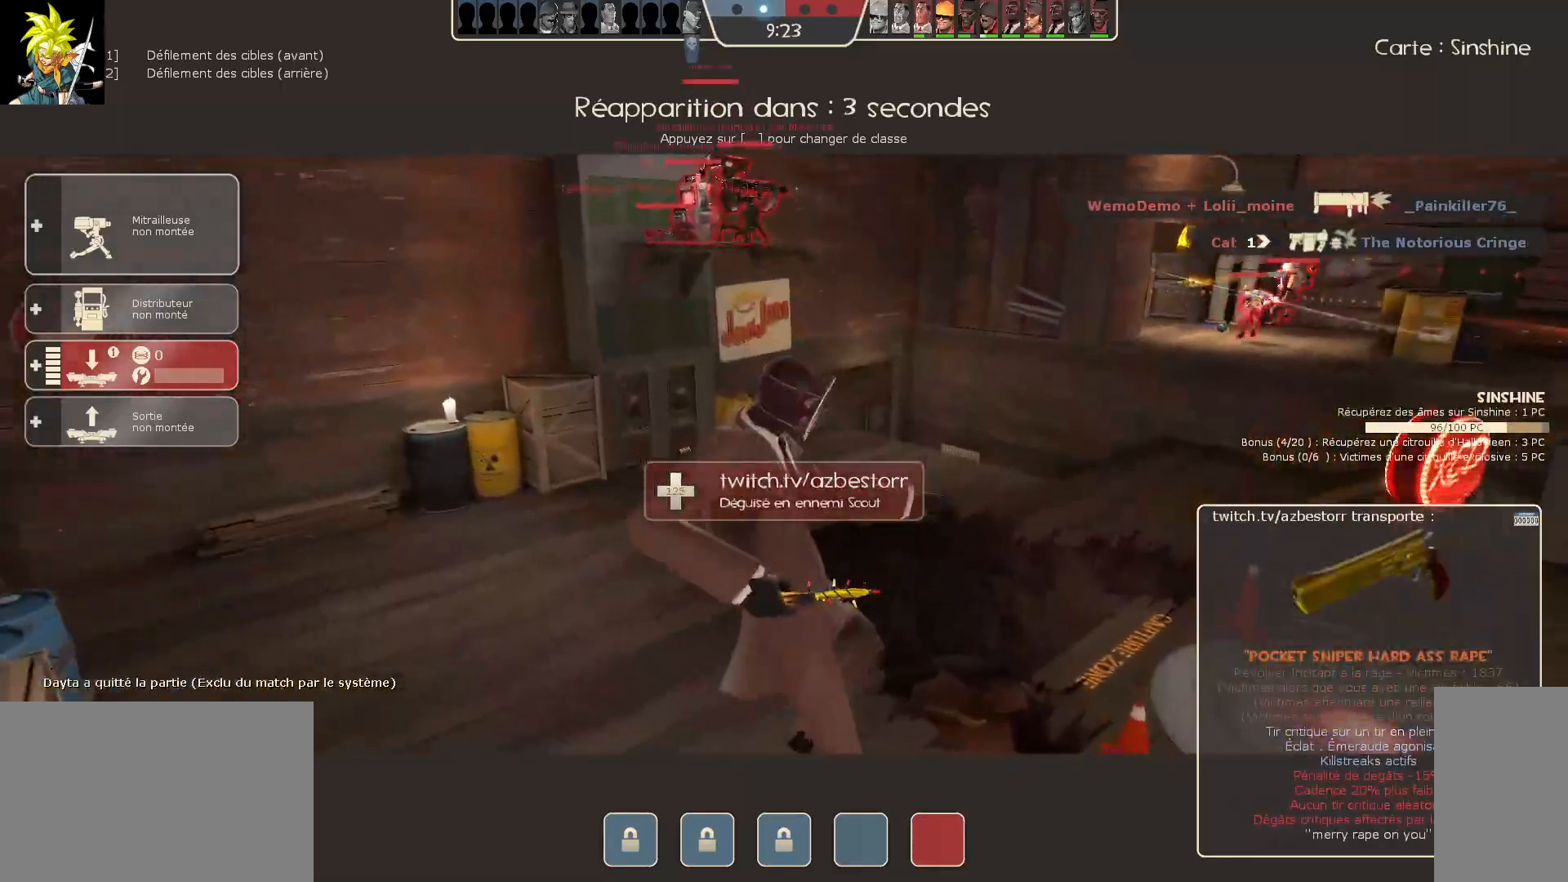
{"keys": [], "mouse": ["left"], "events": [[100, "mouse_left", "up"], [317, "mouse_left", "down"]]}
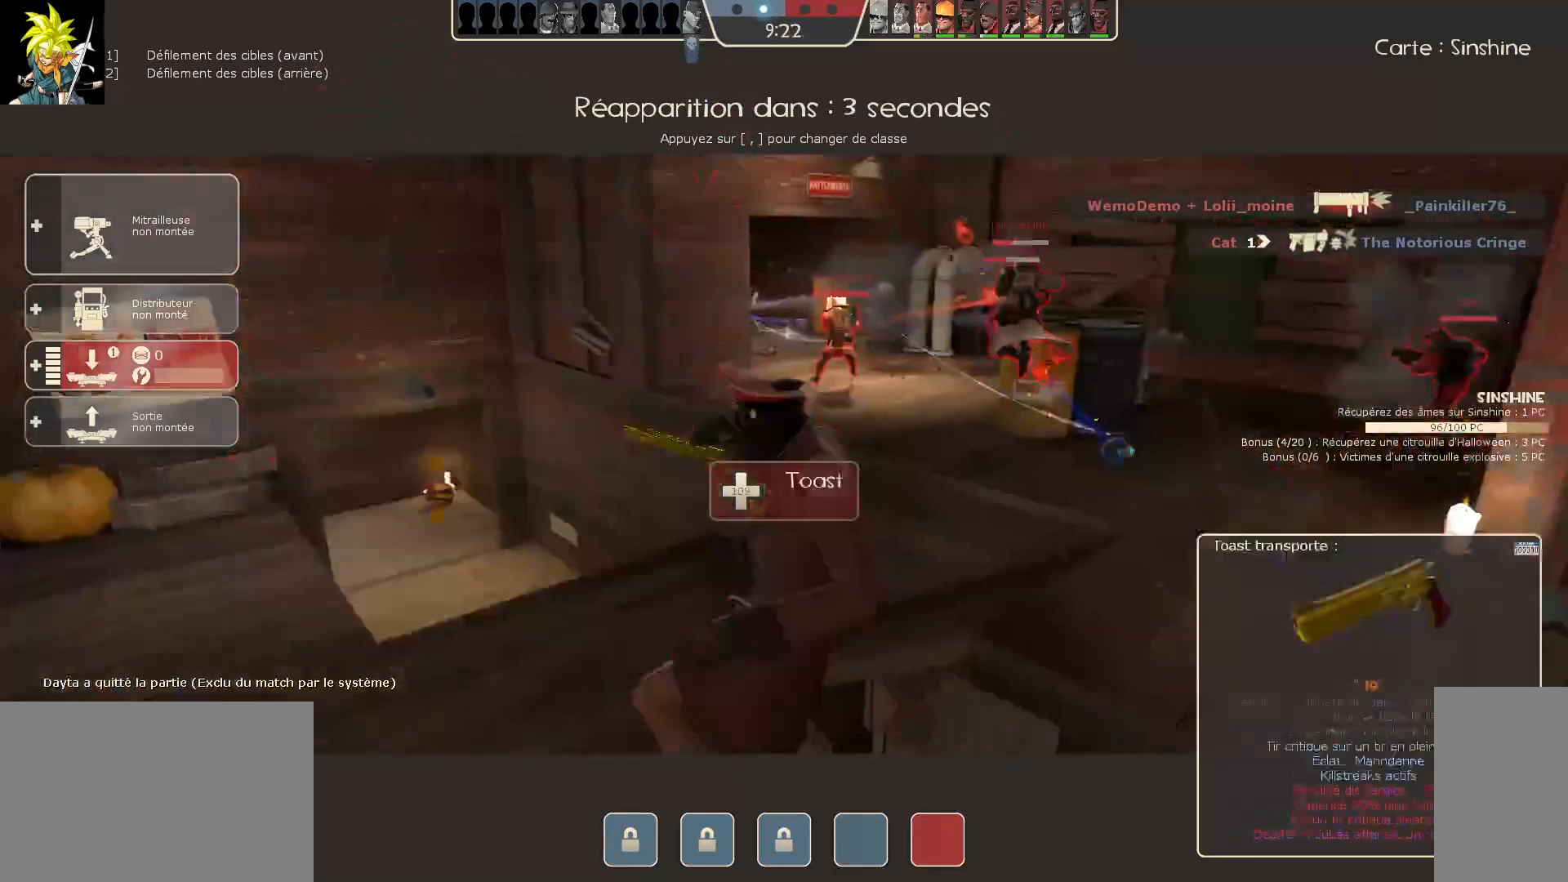
{"keys": [], "mouse": [], "events": [[50, "mouse_left", "up"], [250, "mouse_left", "down"], [467, "mouse_left", "up"]]}
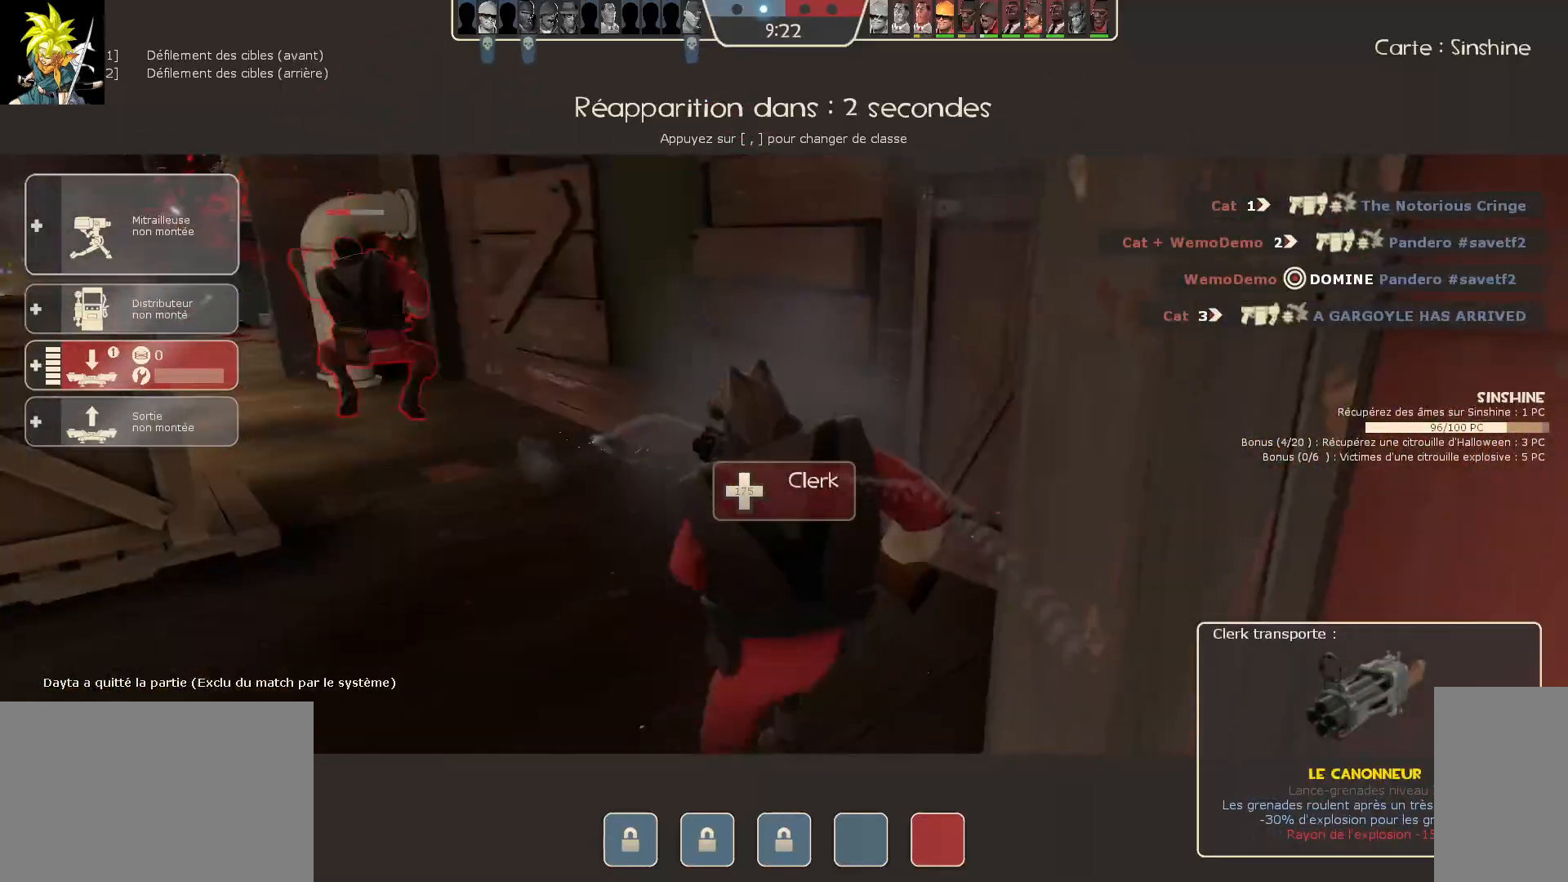
{"keys": [], "mouse": ["left"], "events": [[450, "mouse_left", "down"]]}
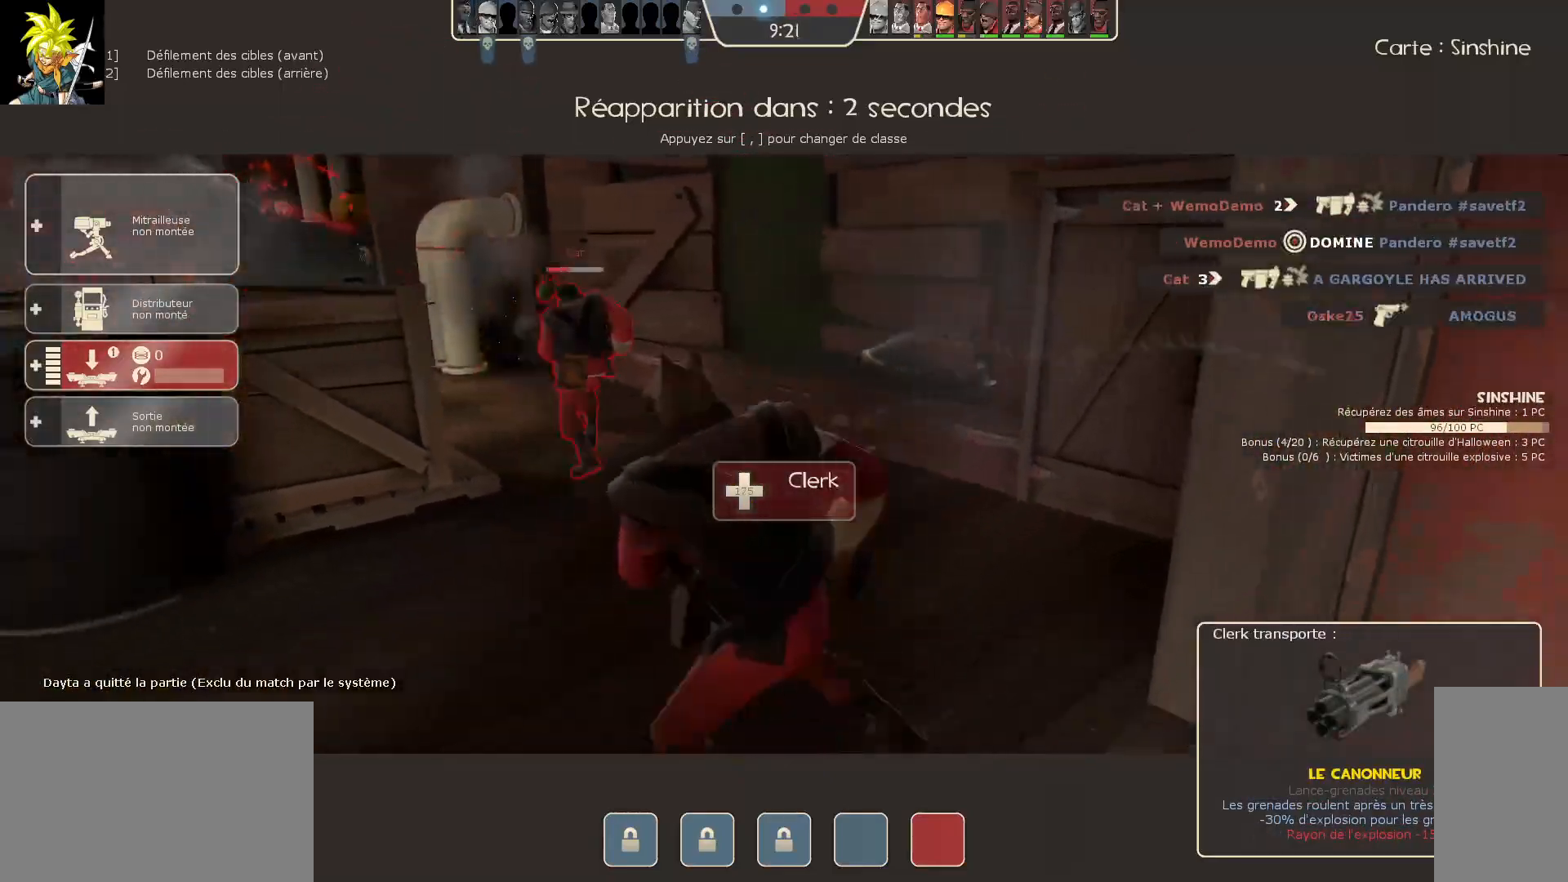
{"keys": [], "mouse": [], "events": [[183, "mouse_left", "up"]]}
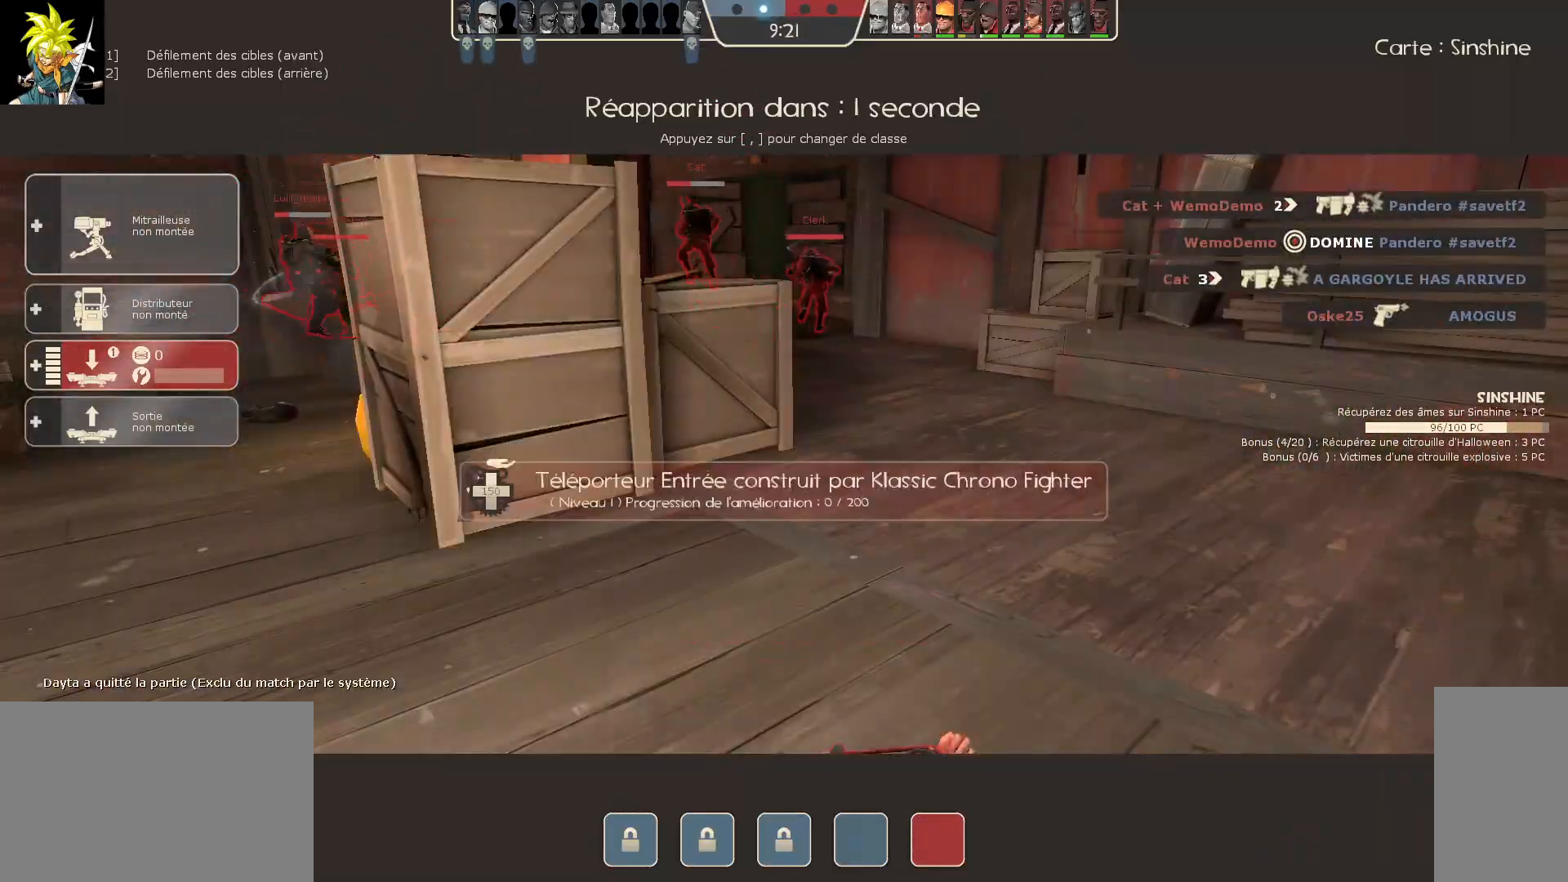
{"keys": [], "mouse": [], "events": [[200, "mouse_left", "down"], [483, "mouse_left", "up"]]}
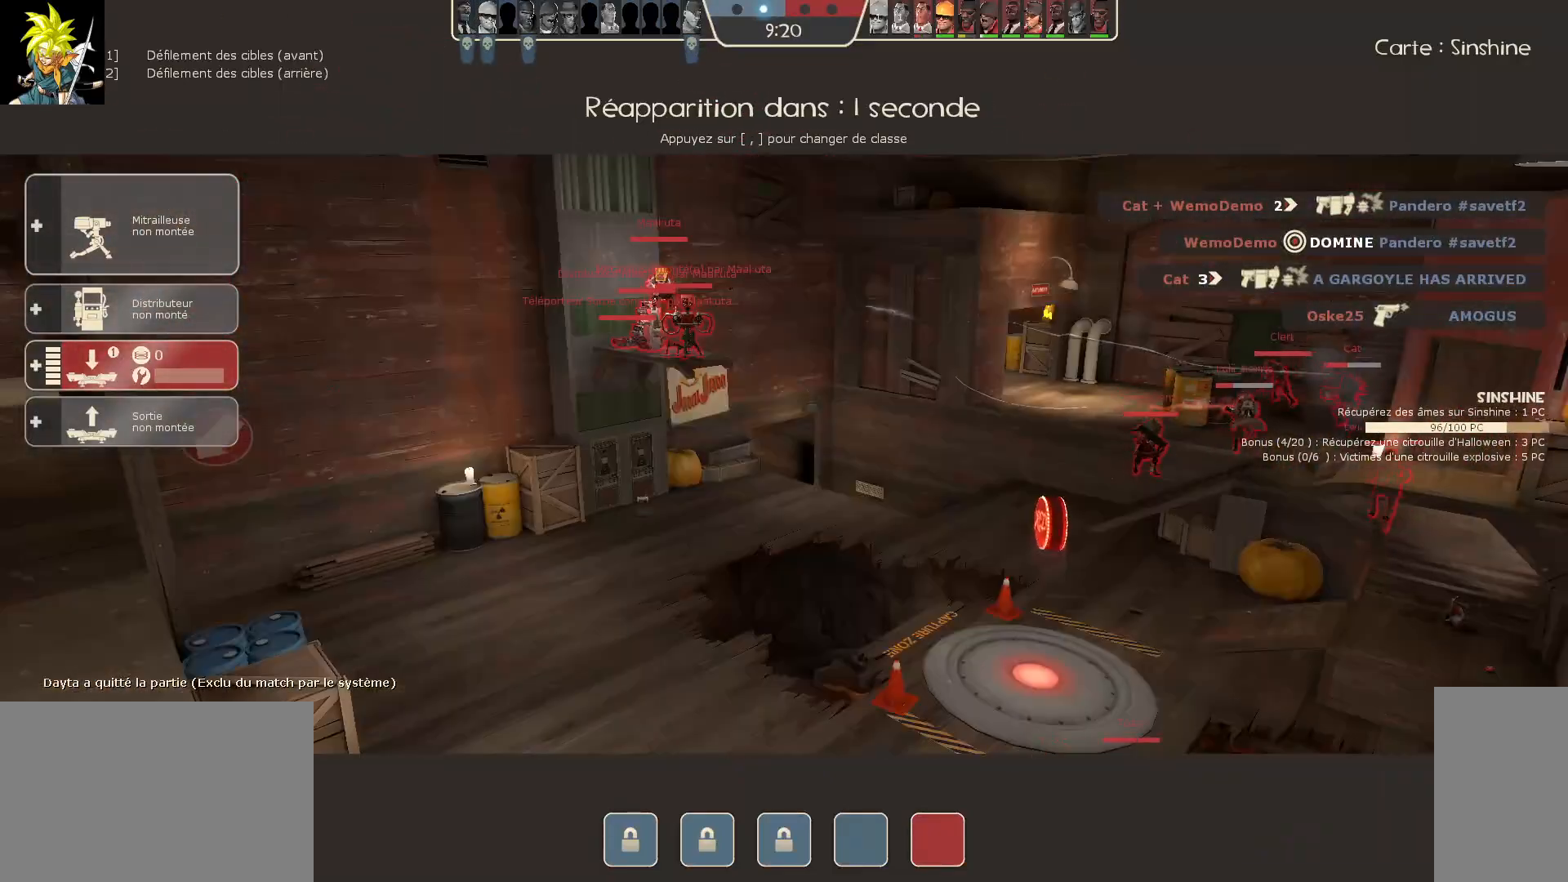
{"keys": [], "mouse": ["left"], "events": [[350, "mouse_left", "down"]]}
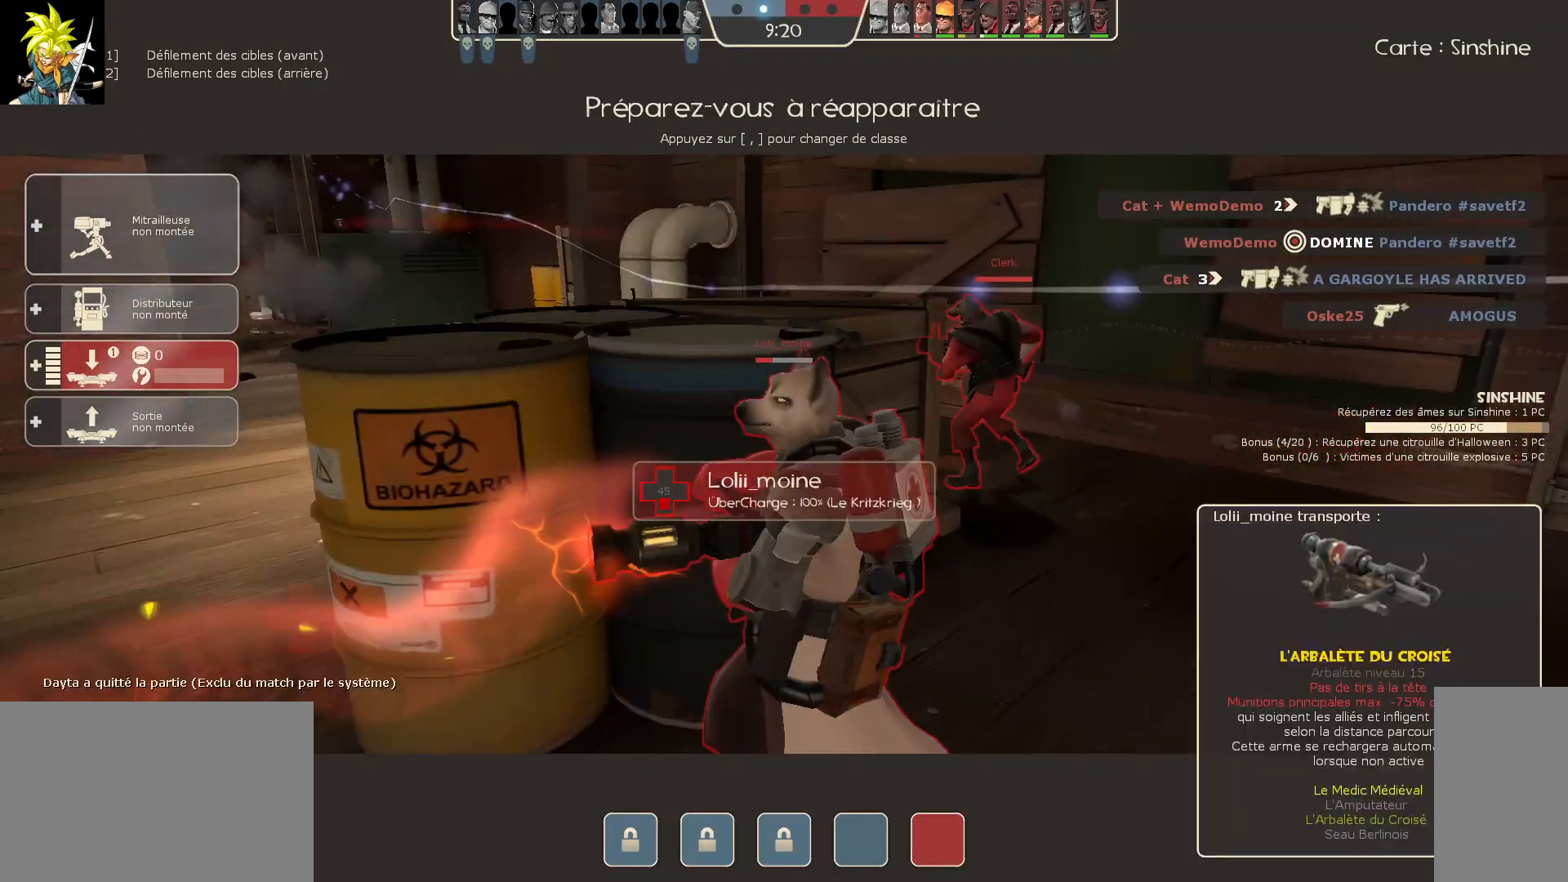
{"keys": [], "mouse": ["left"], "events": [[67, "mouse_left", "up"], [383, "mouse_left", "down"]]}
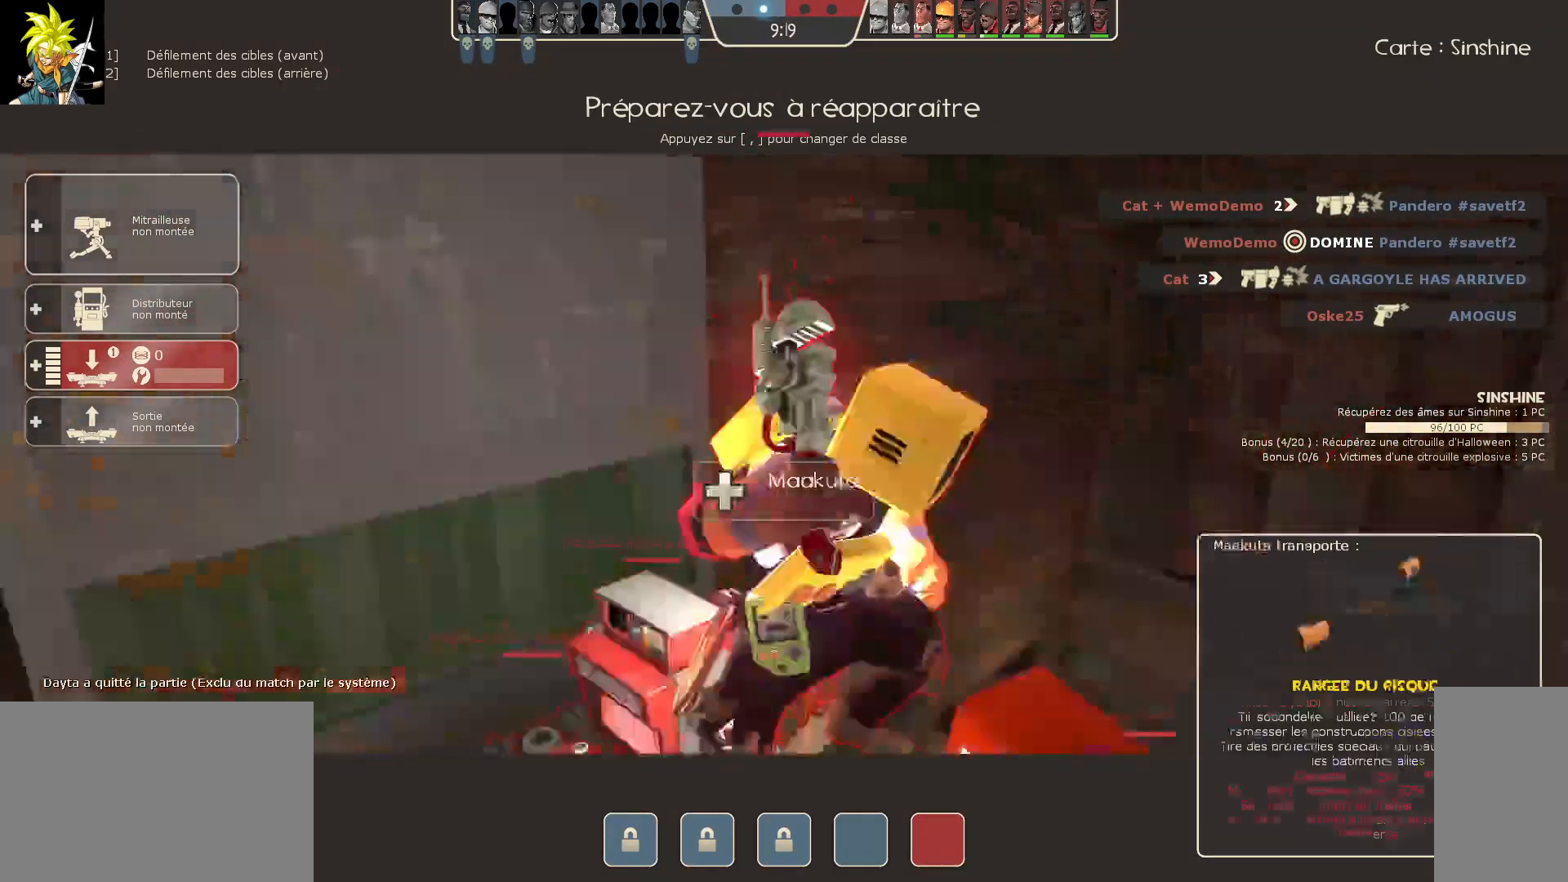
{"keys": [], "mouse": ["left"], "events": [[67, "mouse_left", "up"], [383, "mouse_left", "down"]]}
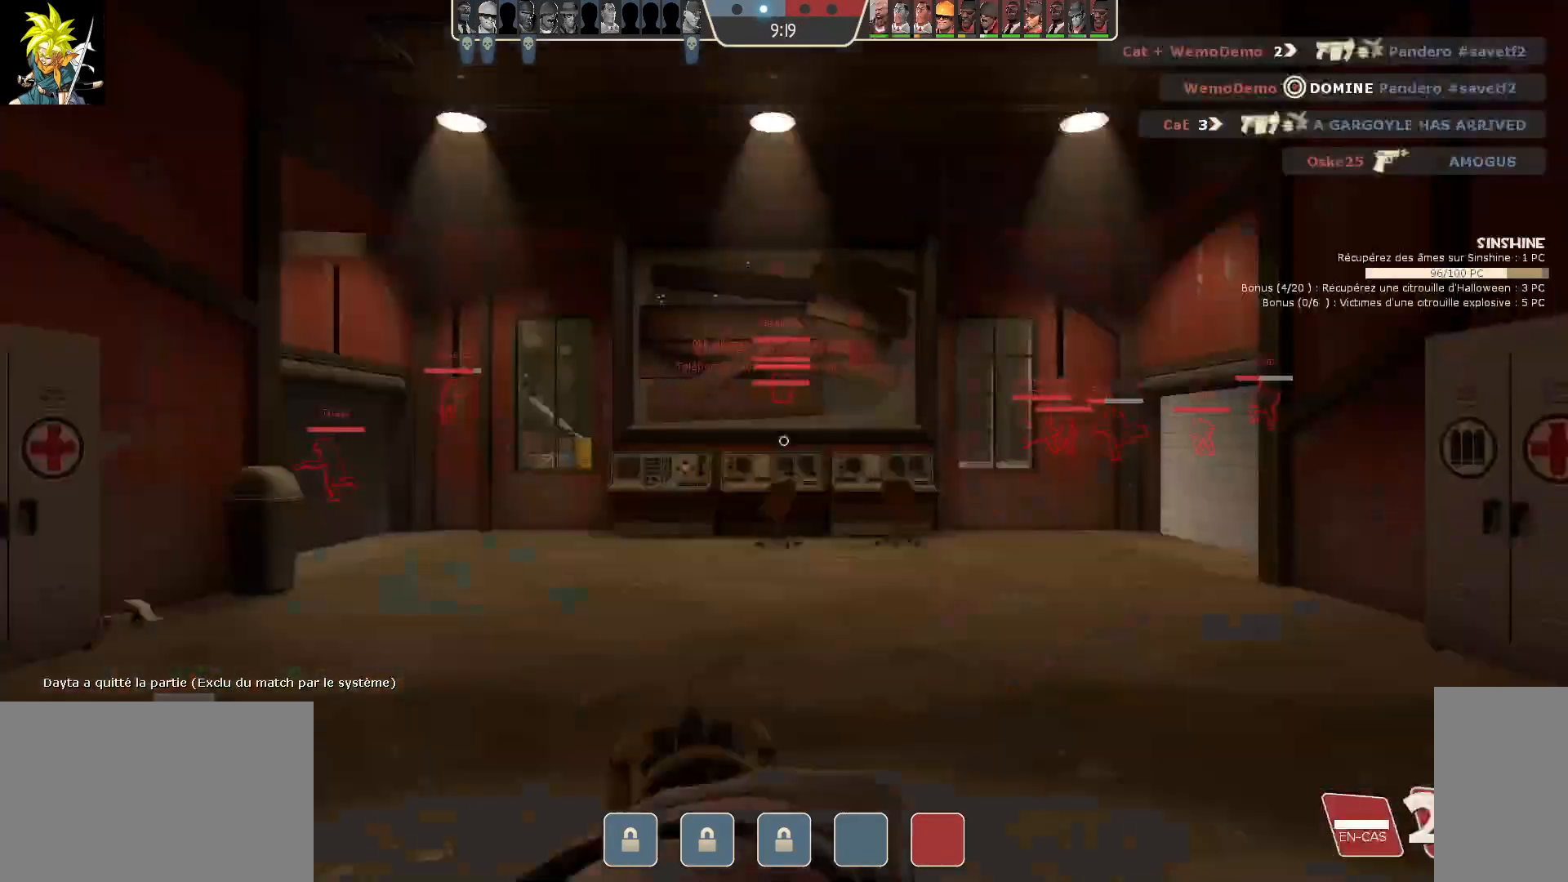
{"keys": [], "mouse": [], "events": [[67, "mouse_left", "up"]]}
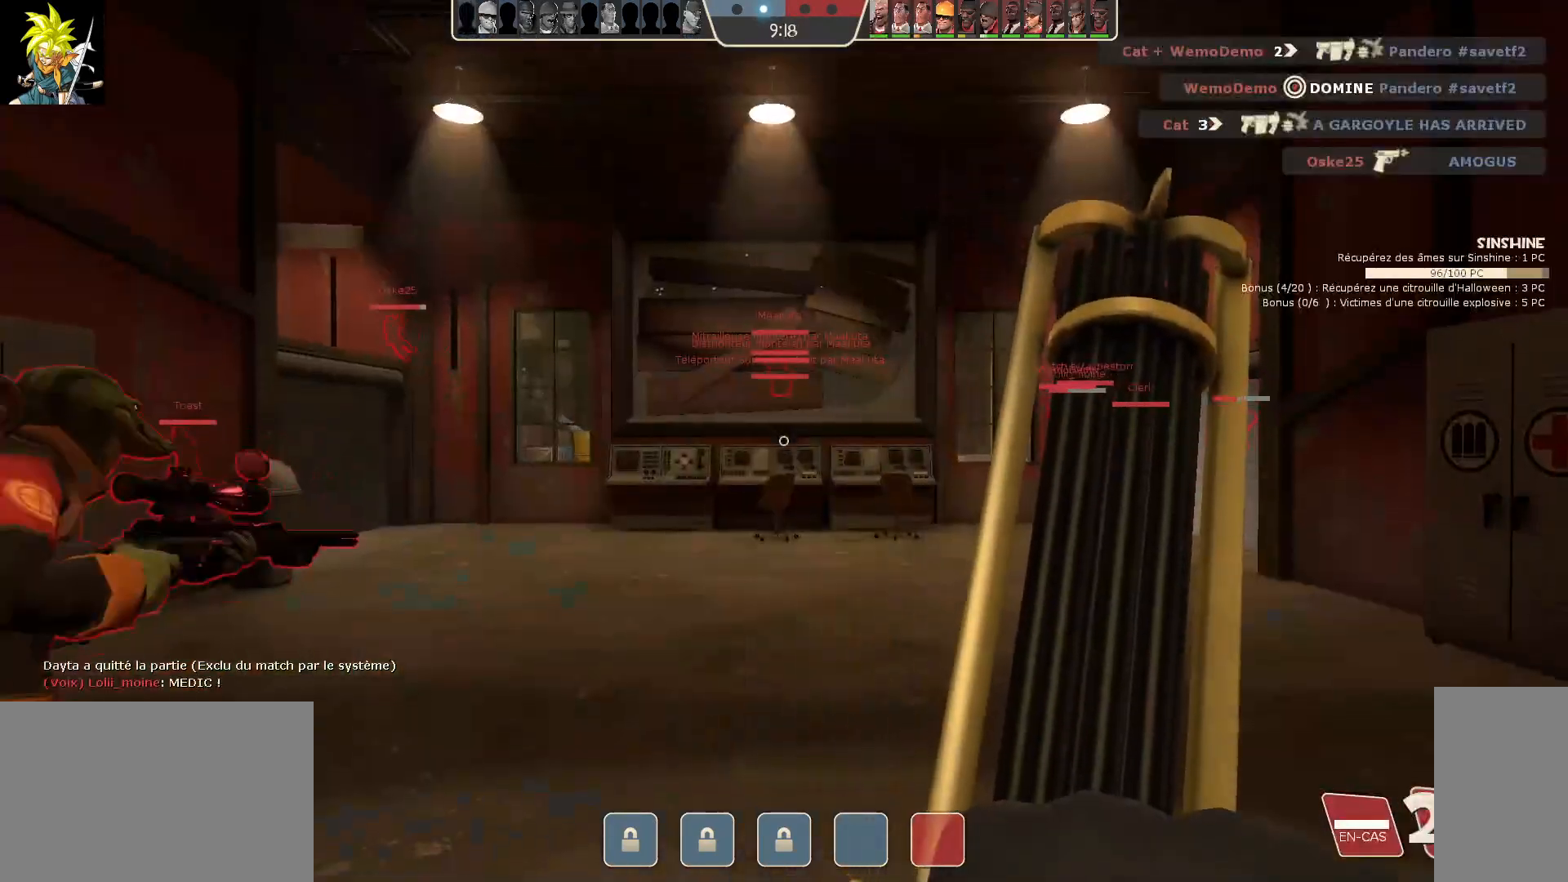
{"keys": [], "mouse": [], "events": []}
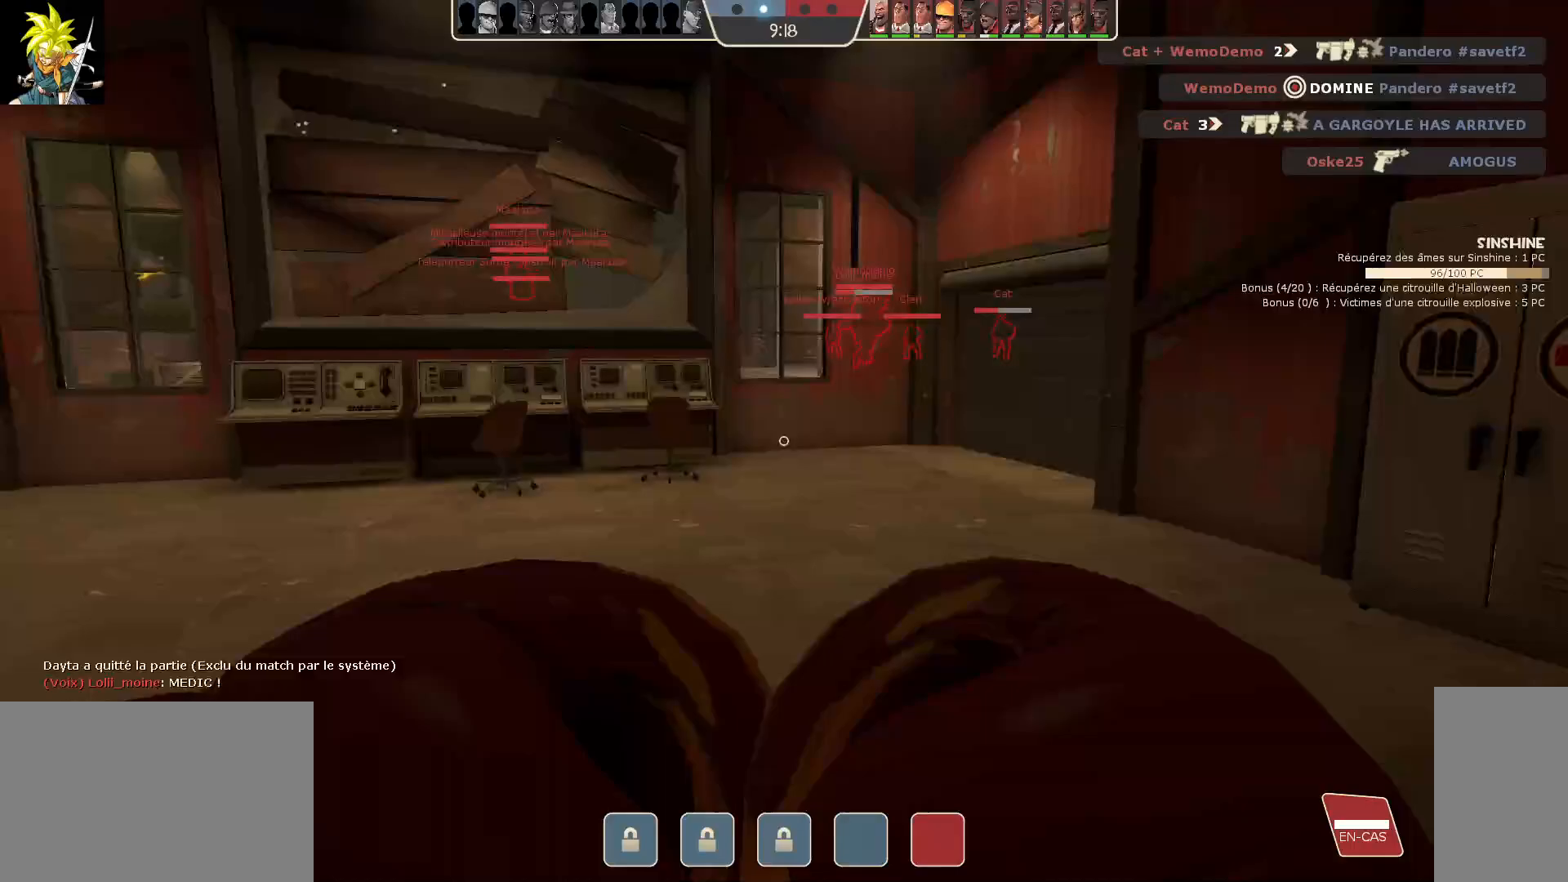
{"keys": [], "mouse": [], "events": []}
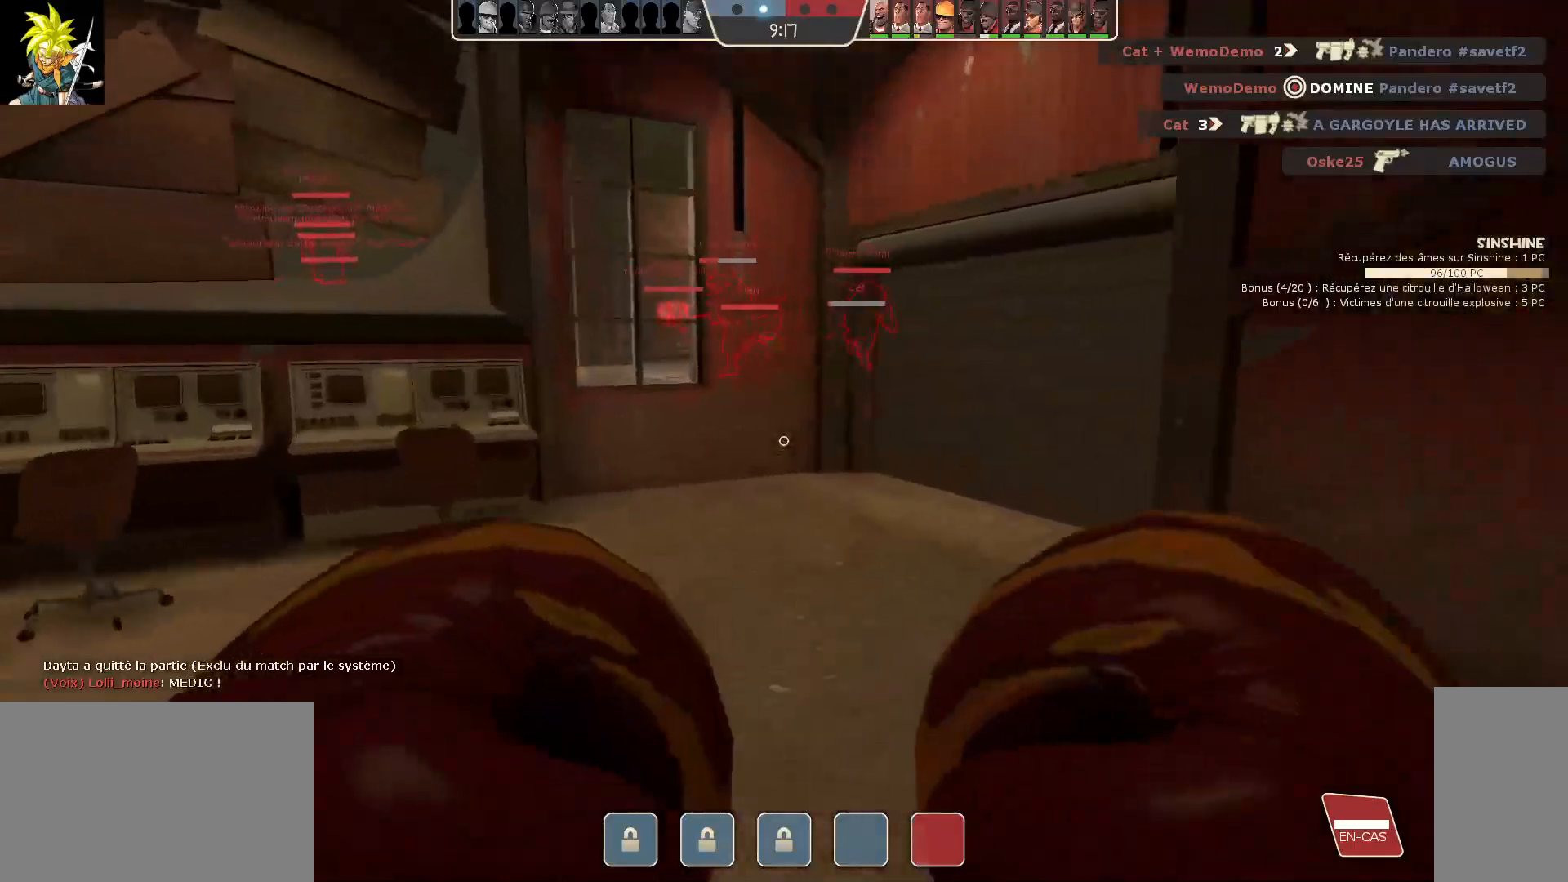
{"keys": [], "mouse": [], "events": []}
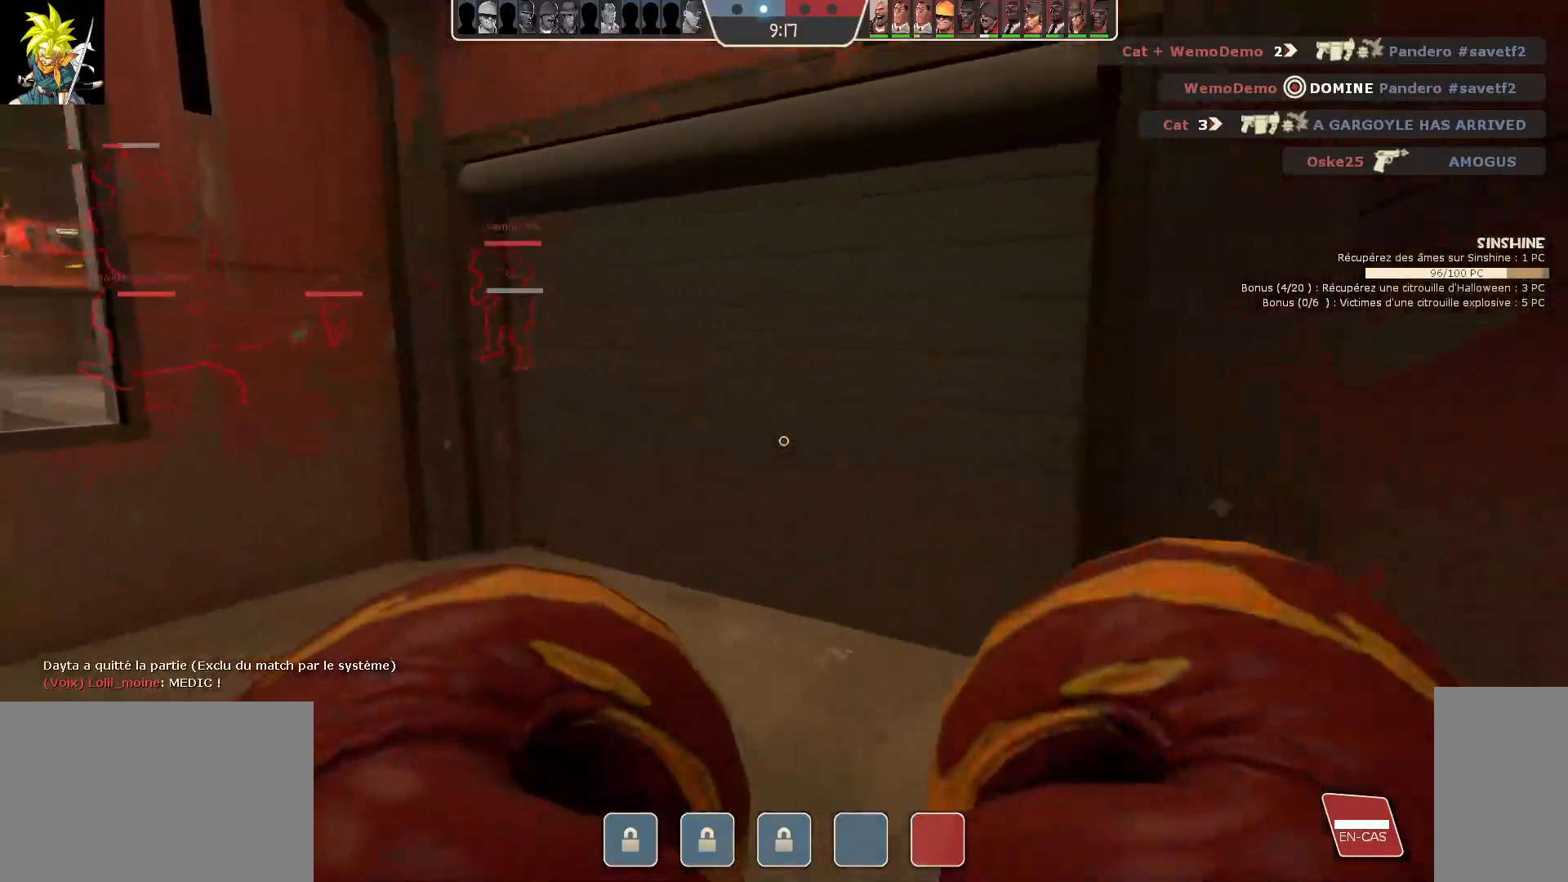
{"keys": ["d"], "mouse": [], "events": [[67, "q", "down"], [317, "q", "up"], [500, "d", "down"]]}
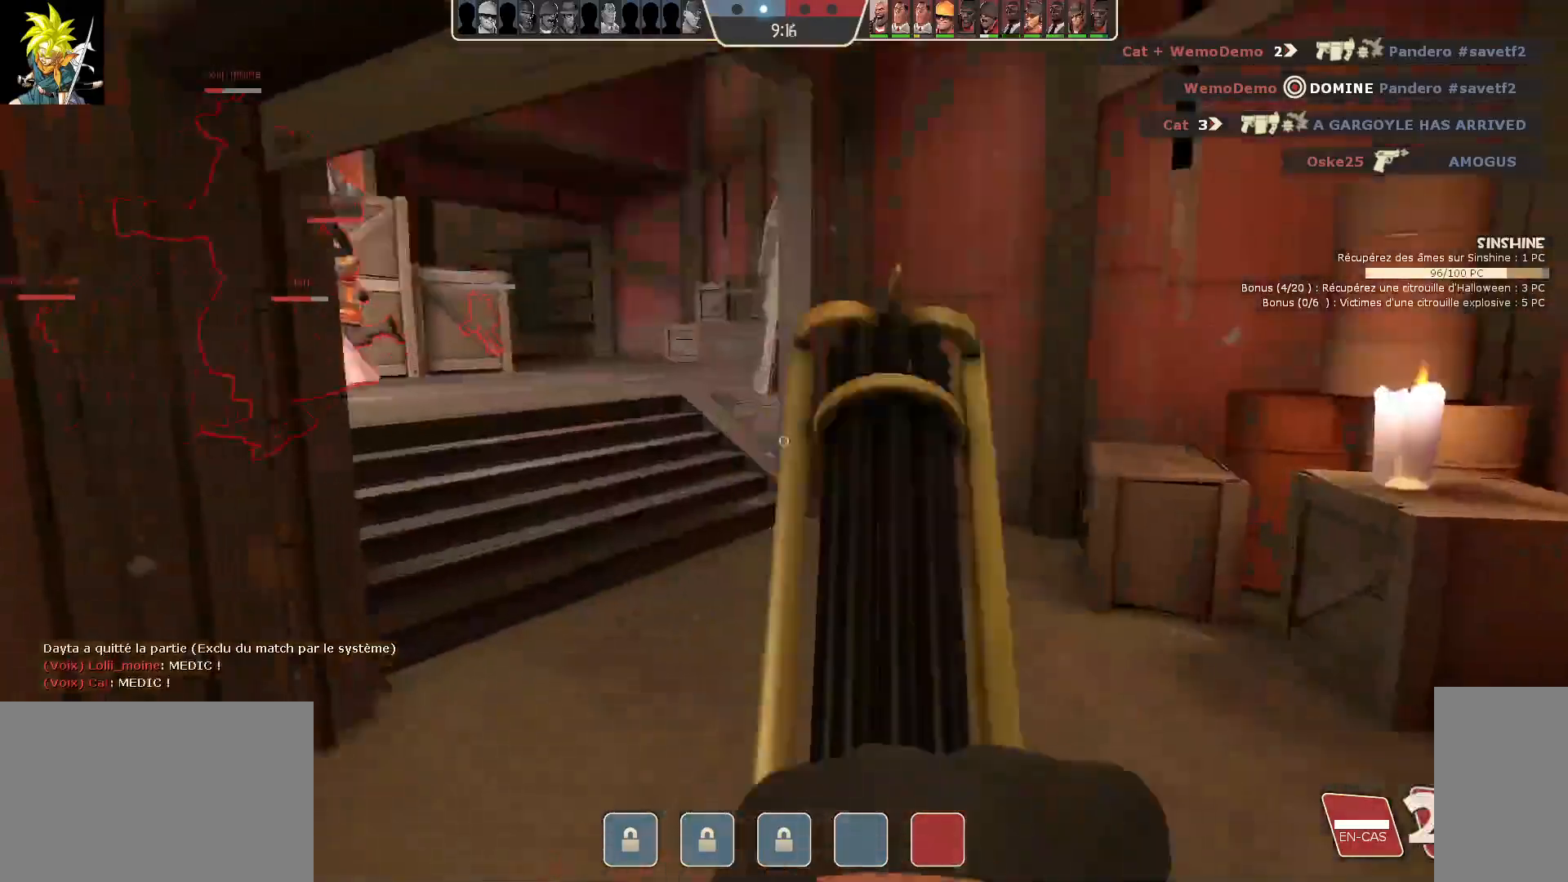
{"keys": ["d"], "mouse": ["right"], "events": [[333, "mouse_right", "down"]]}